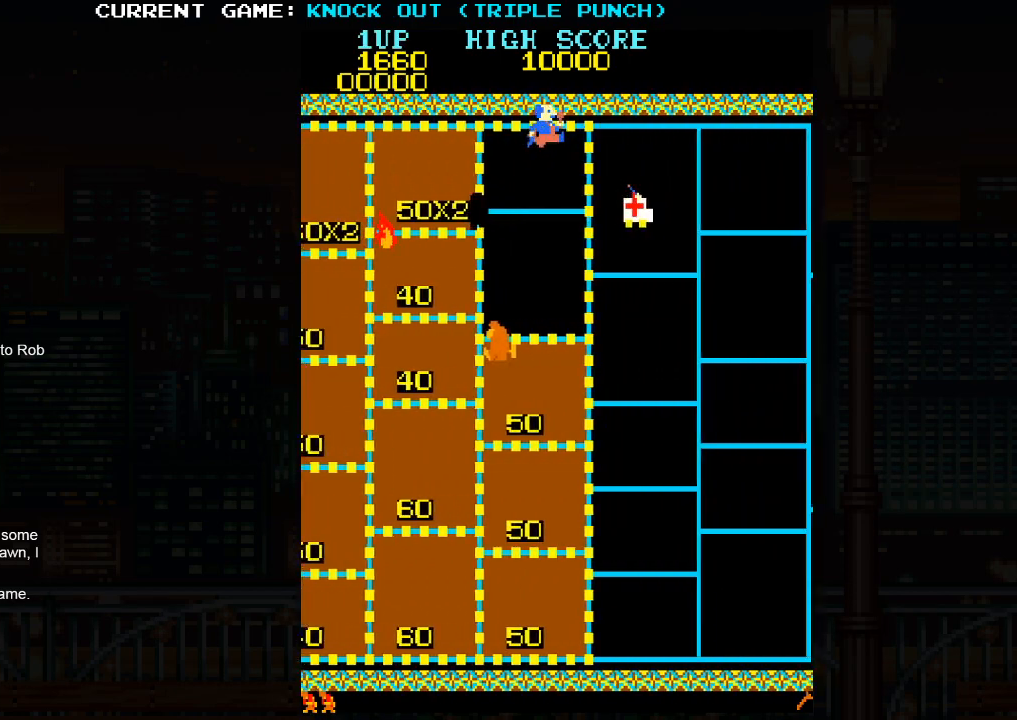
Gameplay with a controller (arcade stick); each line is a JSON object with the inputs held at the frame after it. "events" lists button and stick changes between this image and that frame as [ms after this image, input, new state], when the widget could be followed in between. Not read: HP L3 MP R3.
{"buttons": [], "left_stick": "down", "events": [[217, "left_stick", "down"]]}
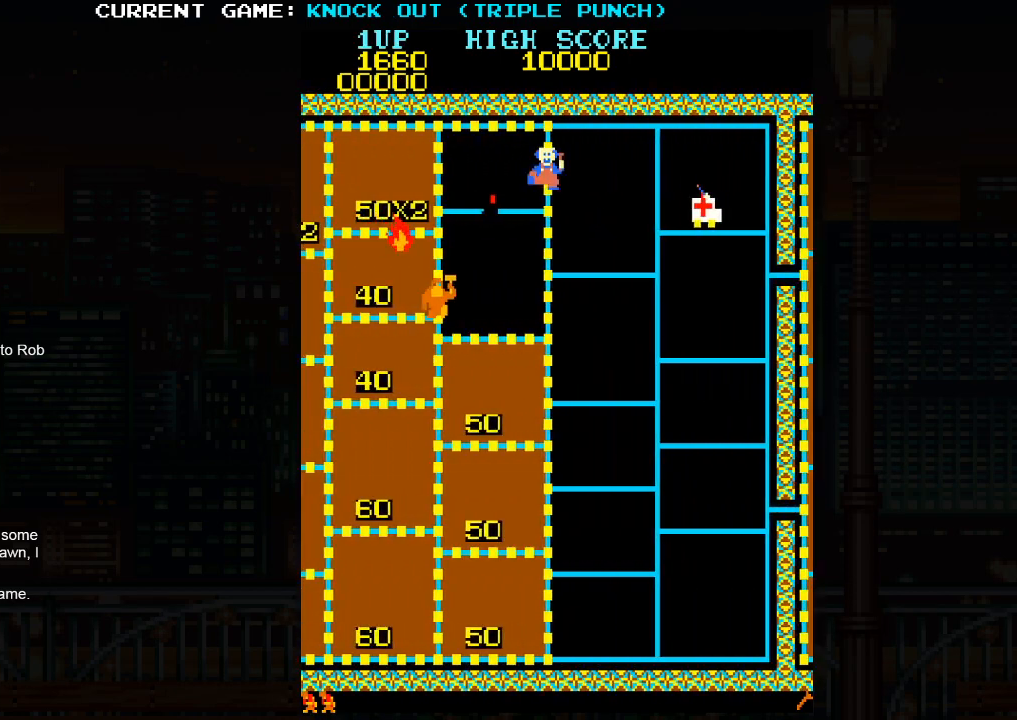
{"buttons": [], "left_stick": "center", "events": [[50, "left_stick", "center"], [383, "SQUARE", "down"], [450, "SQUARE", "up"]]}
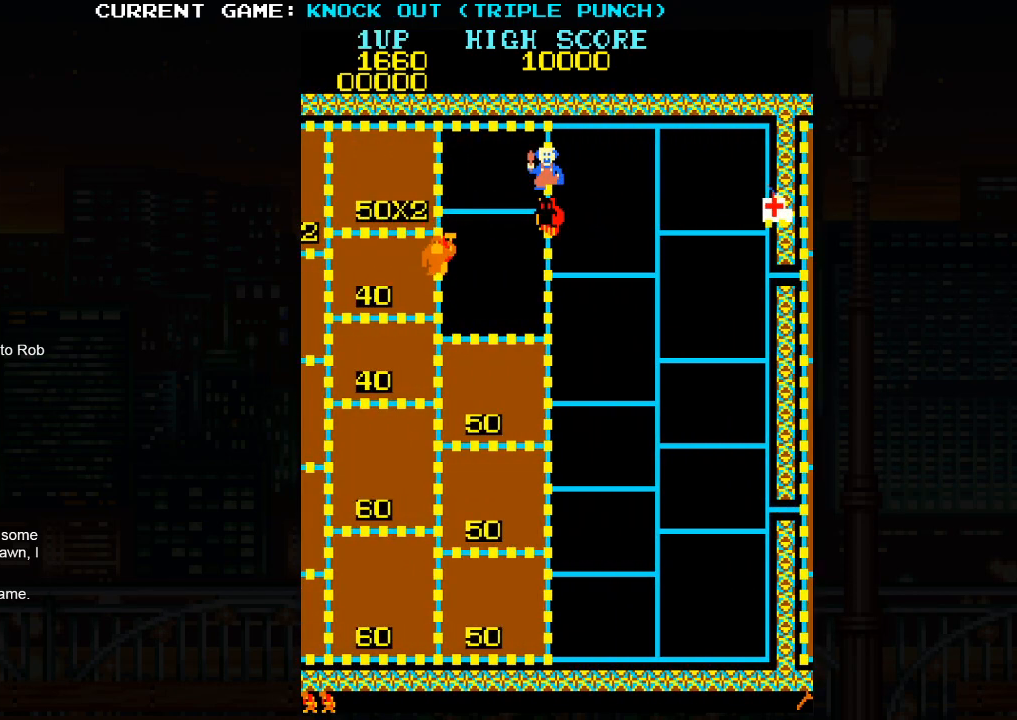
{"buttons": [], "left_stick": "center", "events": [[67, "SQUARE", "down"], [133, "SQUARE", "up"], [217, "SQUARE", "down"], [283, "SQUARE", "up"], [367, "SQUARE", "down"], [450, "SQUARE", "up"]]}
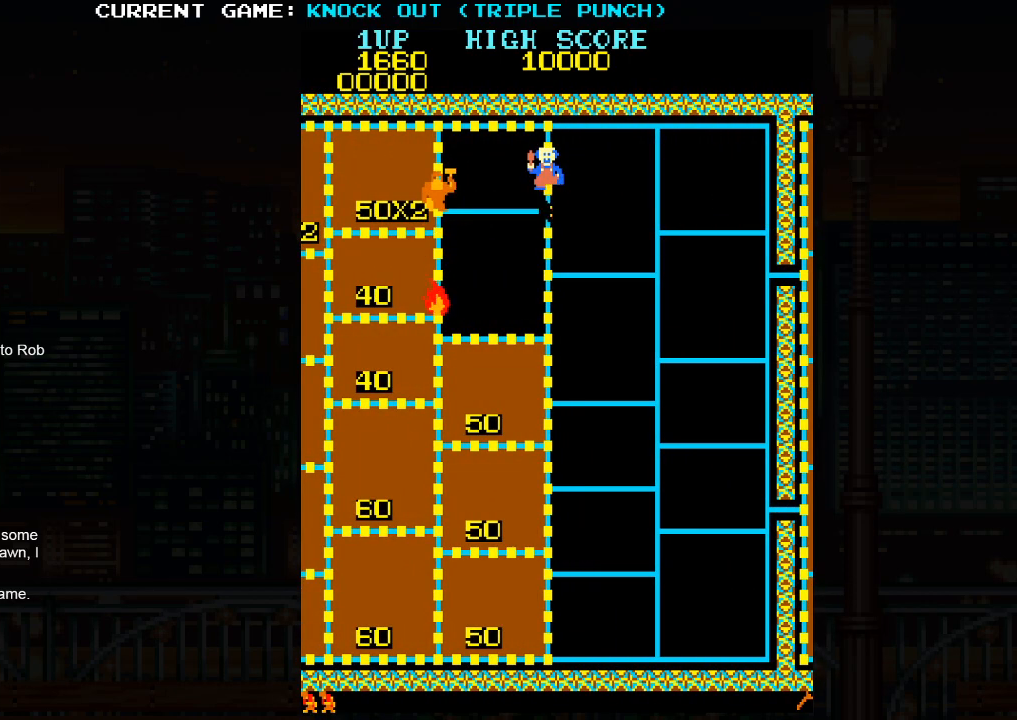
{"buttons": [], "left_stick": "down", "events": [[33, "SQUARE", "down"], [117, "SQUARE", "up"], [200, "SQUARE", "down"], [283, "SQUARE", "up"], [383, "left_stick", "down"]]}
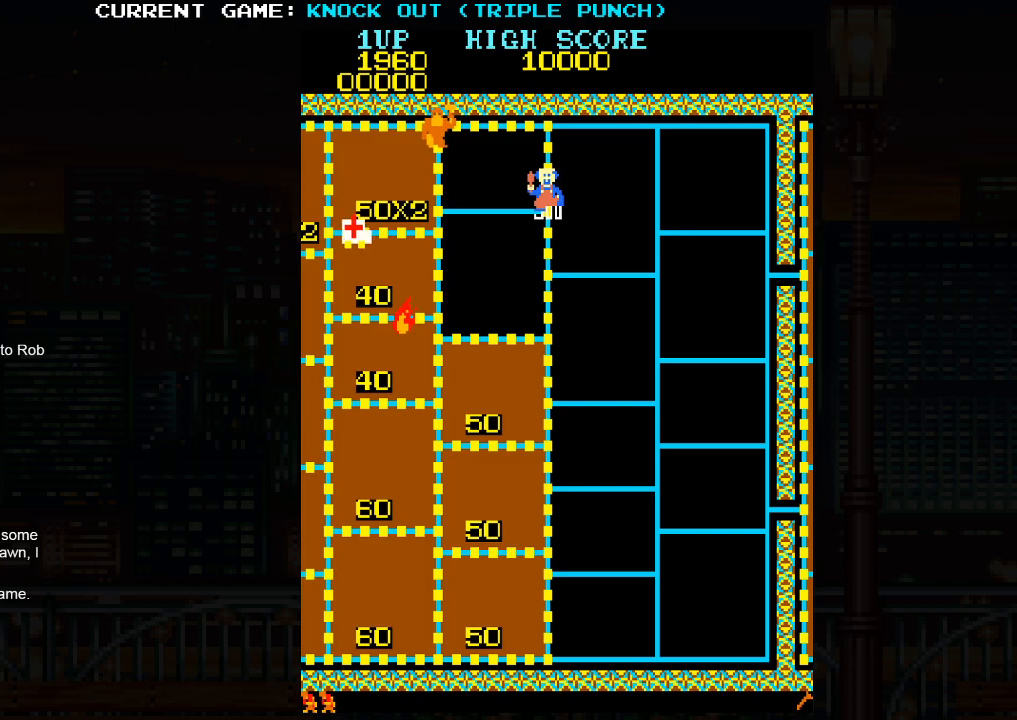
{"buttons": [], "left_stick": "left", "events": [[67, "left_stick", "left"]]}
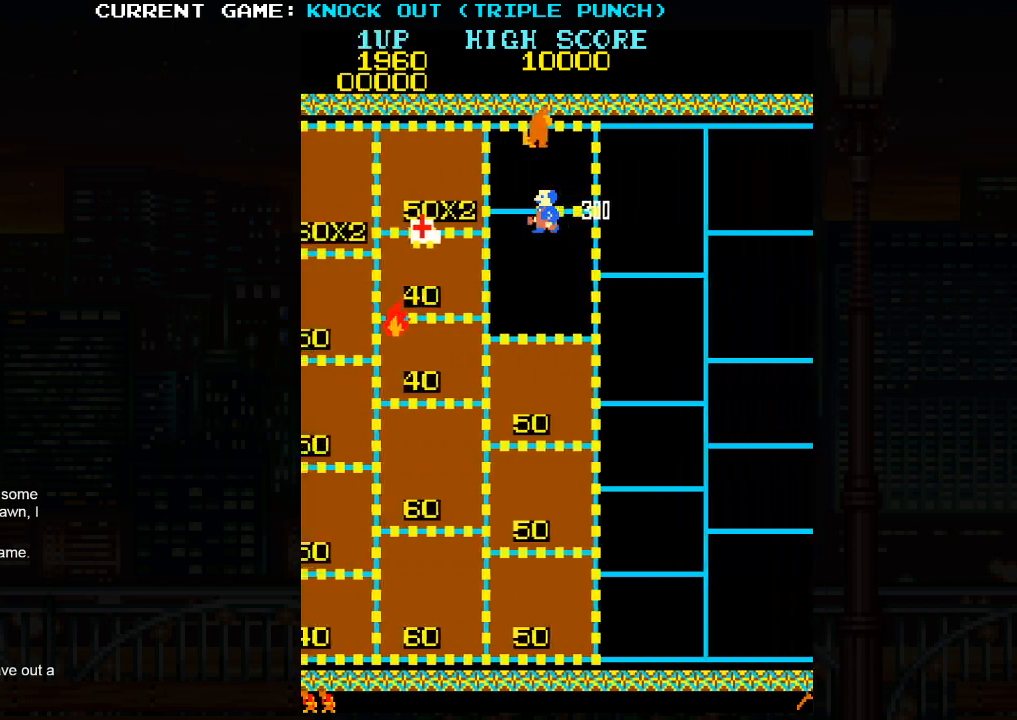
{"buttons": [], "left_stick": "right", "events": [[367, "left_stick", "right"]]}
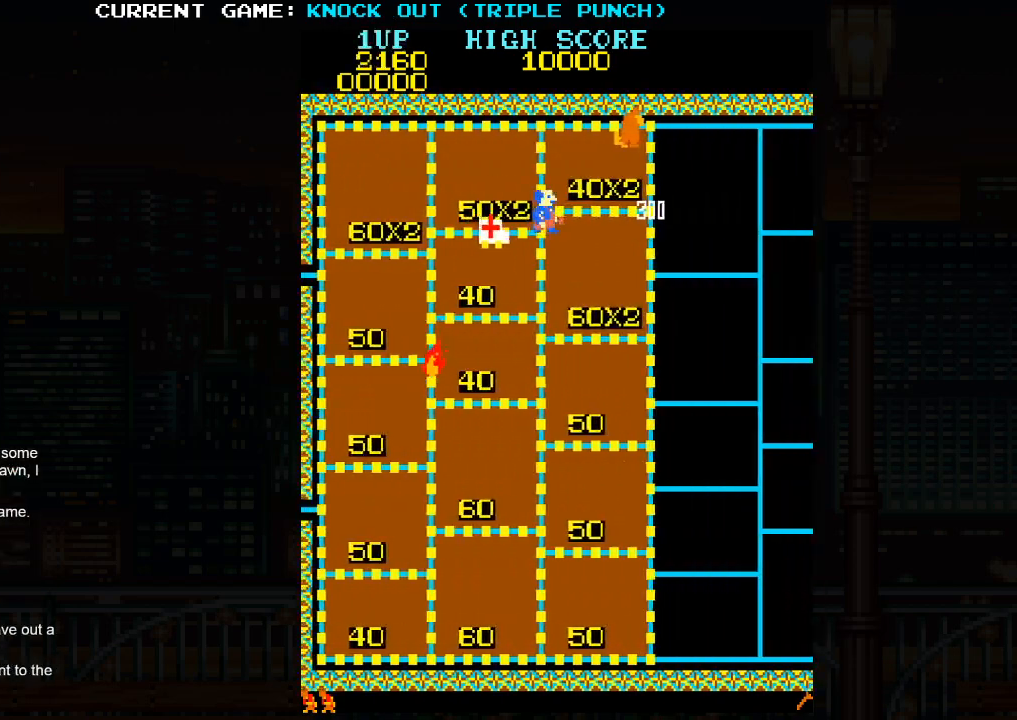
{"buttons": ["SQUARE"], "left_stick": "center", "events": [[250, "SQUARE", "down"], [300, "left_stick", "center"], [367, "SQUARE", "up"], [467, "SQUARE", "down"]]}
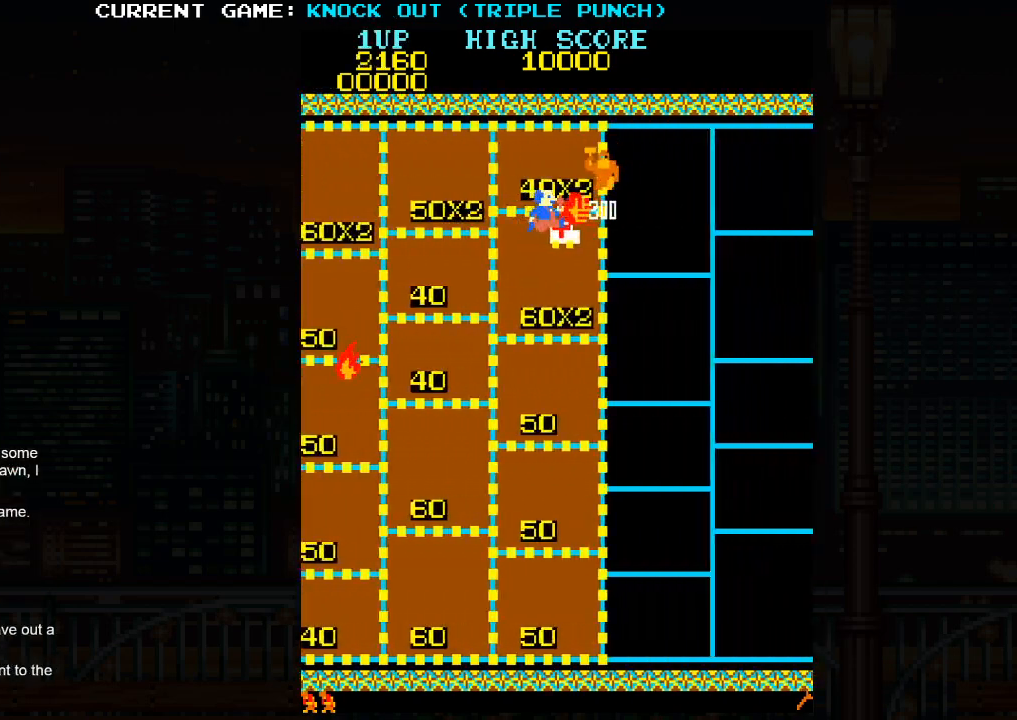
{"buttons": [], "left_stick": "center", "events": [[50, "SQUARE", "up"], [150, "SQUARE", "down"], [217, "SQUARE", "up"], [283, "SQUARE", "down"], [350, "SQUARE", "up"], [417, "SQUARE", "down"], [483, "SQUARE", "up"]]}
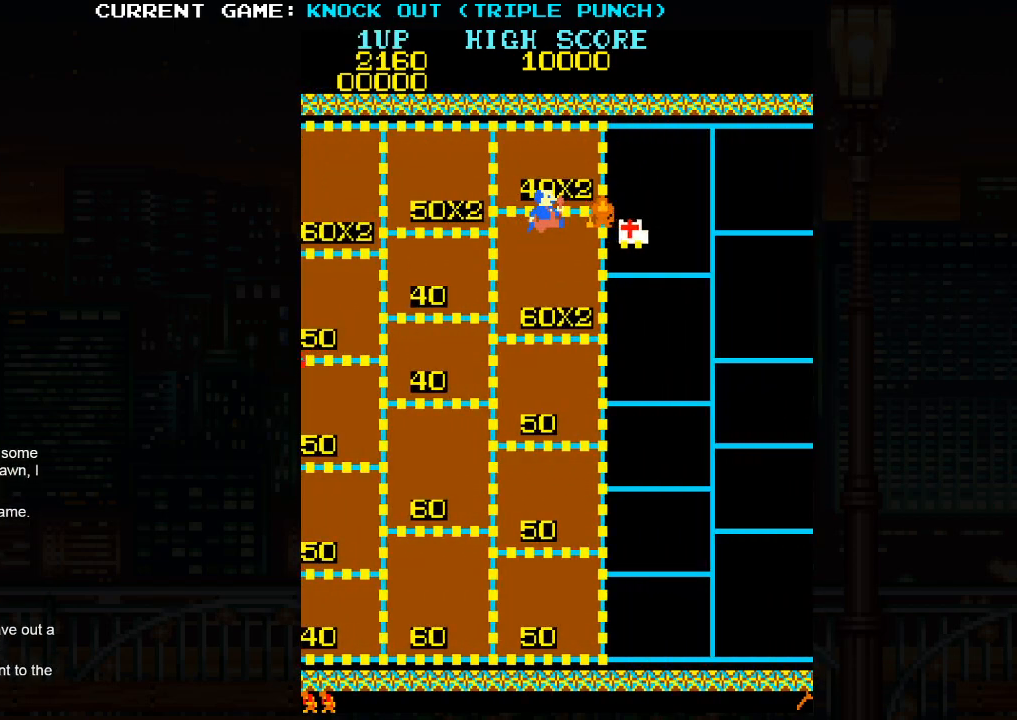
{"buttons": [], "left_stick": "center", "events": [[17, "SQUARE", "down"], [67, "SQUARE", "up"], [117, "SQUARE", "down"], [183, "SQUARE", "up"], [217, "SQUARE", "down"], [267, "SQUARE", "up"], [333, "SQUARE", "down"], [400, "SQUARE", "up"], [433, "SQUARE", "down"], [483, "SQUARE", "up"]]}
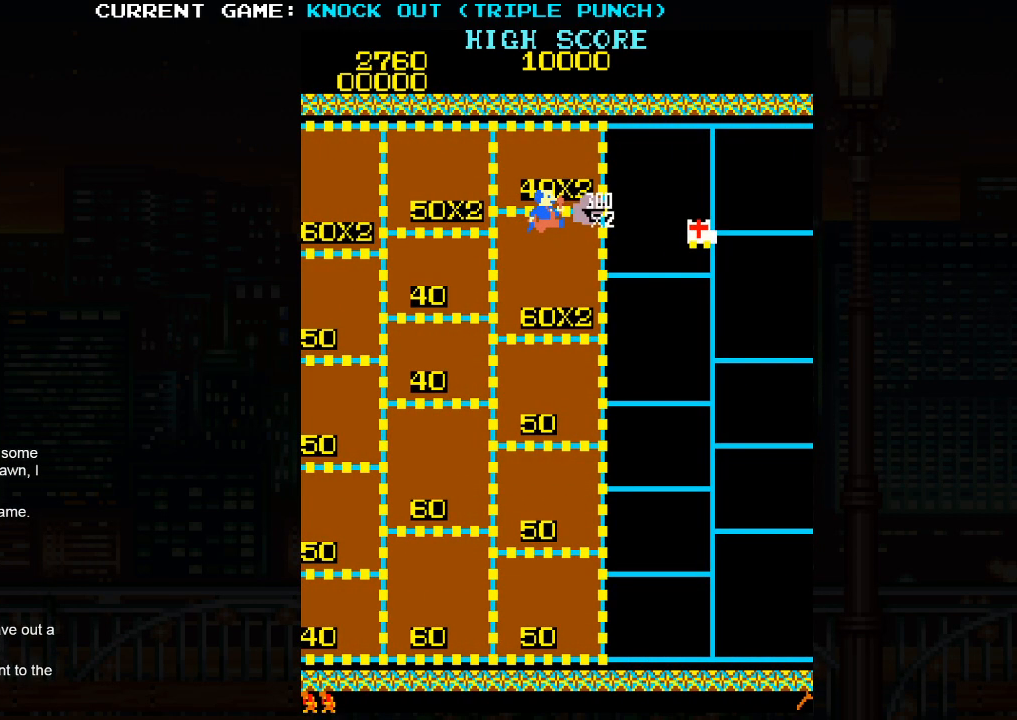
{"buttons": [], "left_stick": "right", "events": [[133, "left_stick", "right"]]}
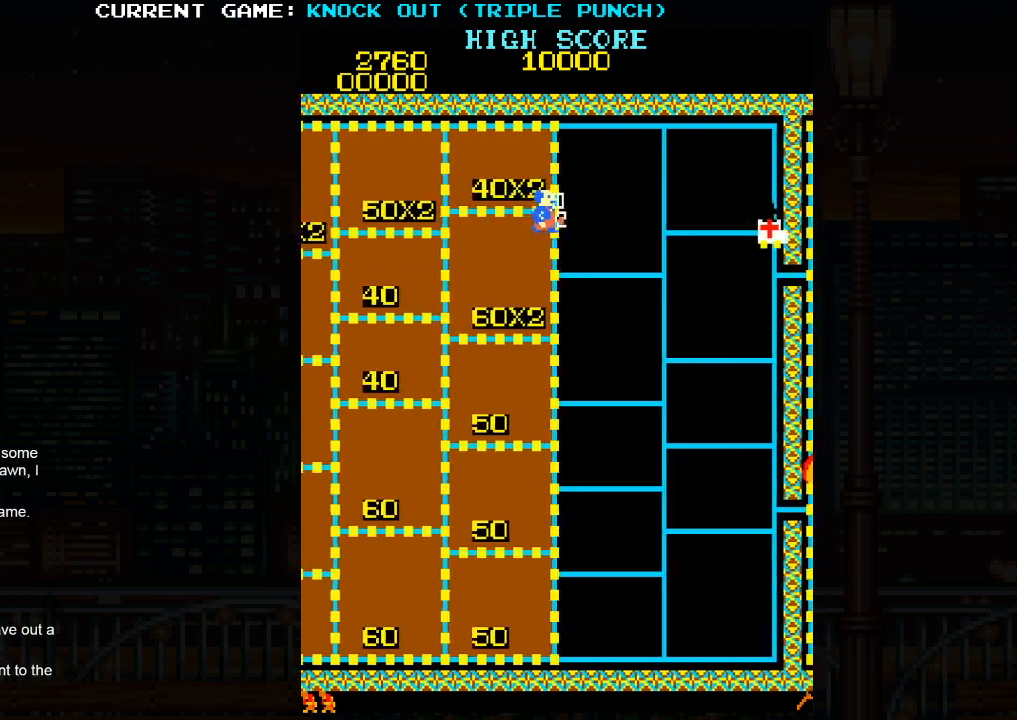
{"buttons": [], "left_stick": "up", "events": [[67, "left_stick", "up"]]}
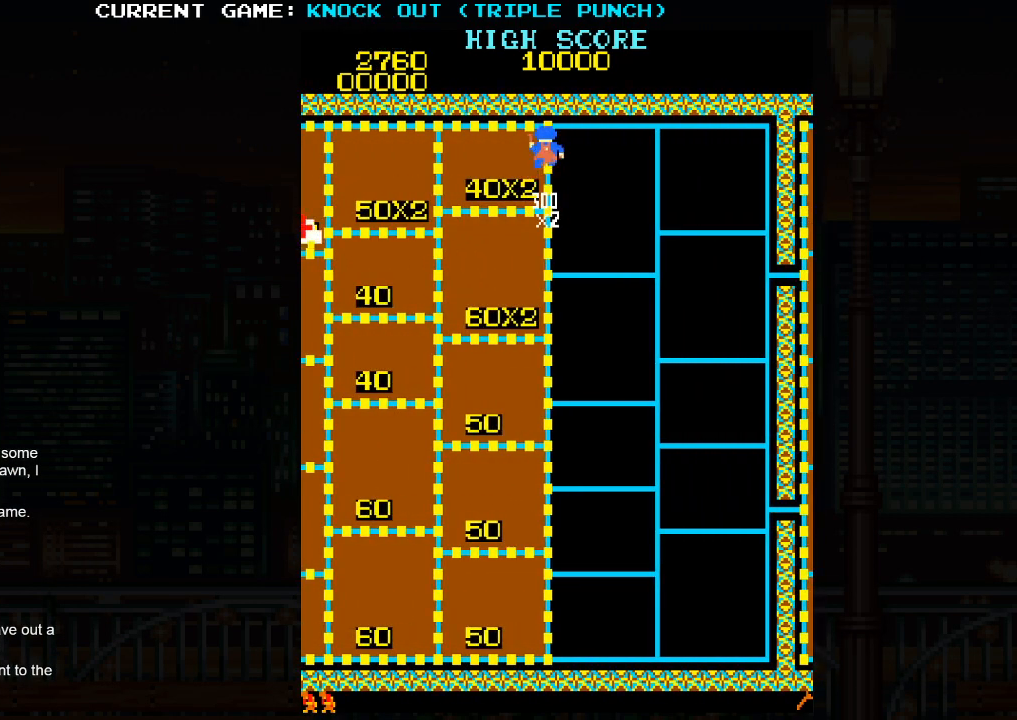
{"buttons": [], "left_stick": "right", "events": [[83, "left_stick", "right"]]}
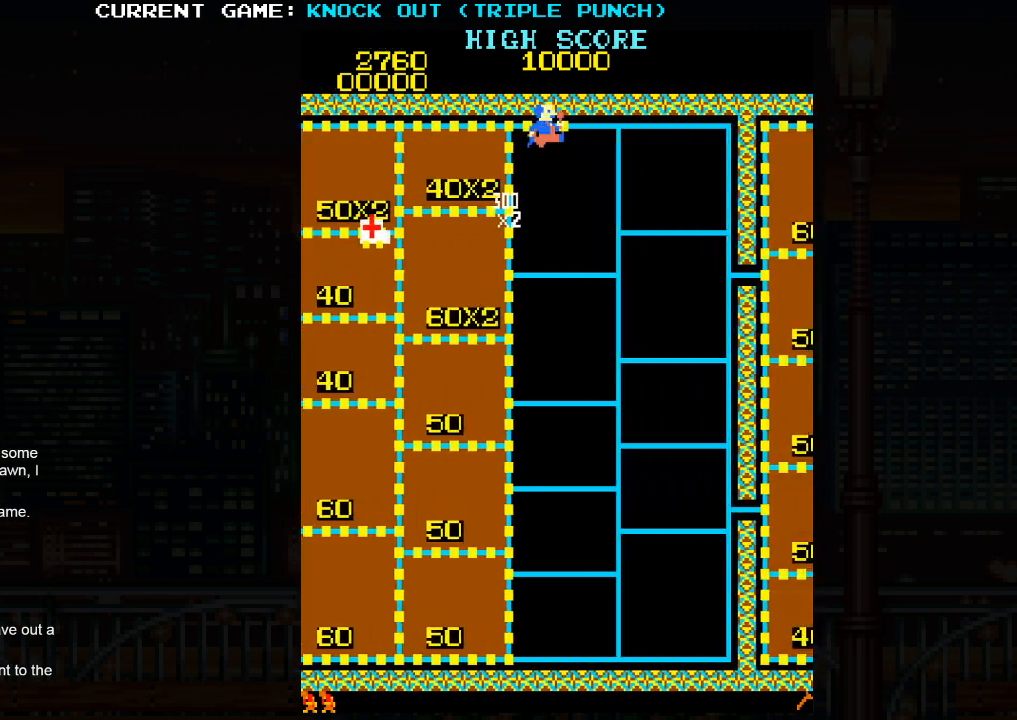
{"buttons": [], "left_stick": "down", "events": [[267, "left_stick", "down"]]}
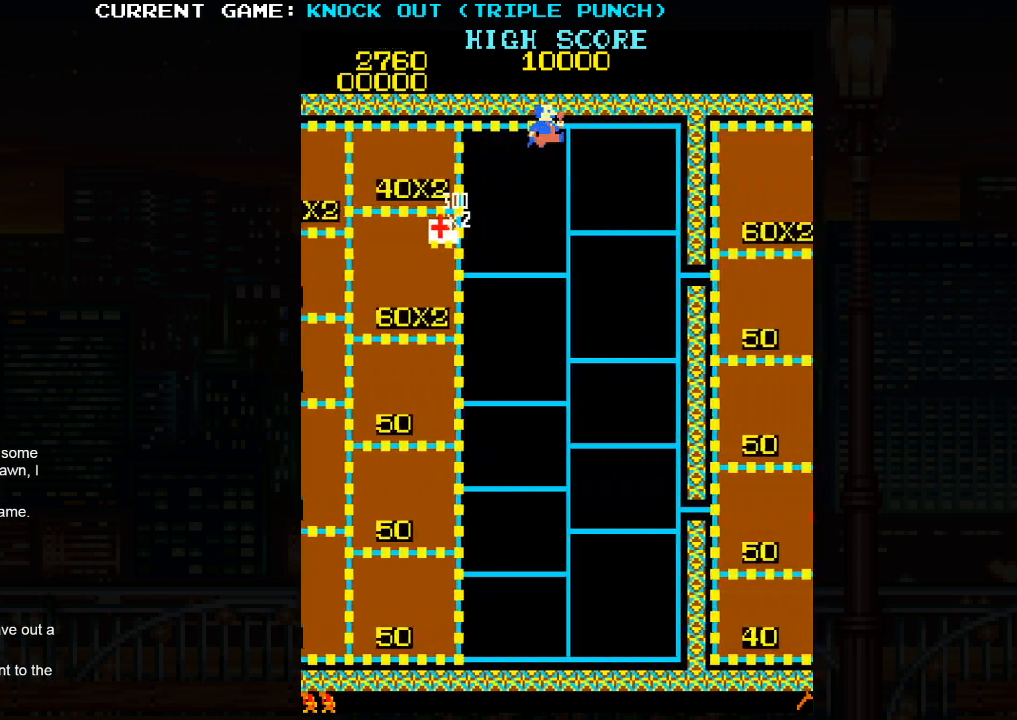
{"buttons": [], "left_stick": "down", "events": []}
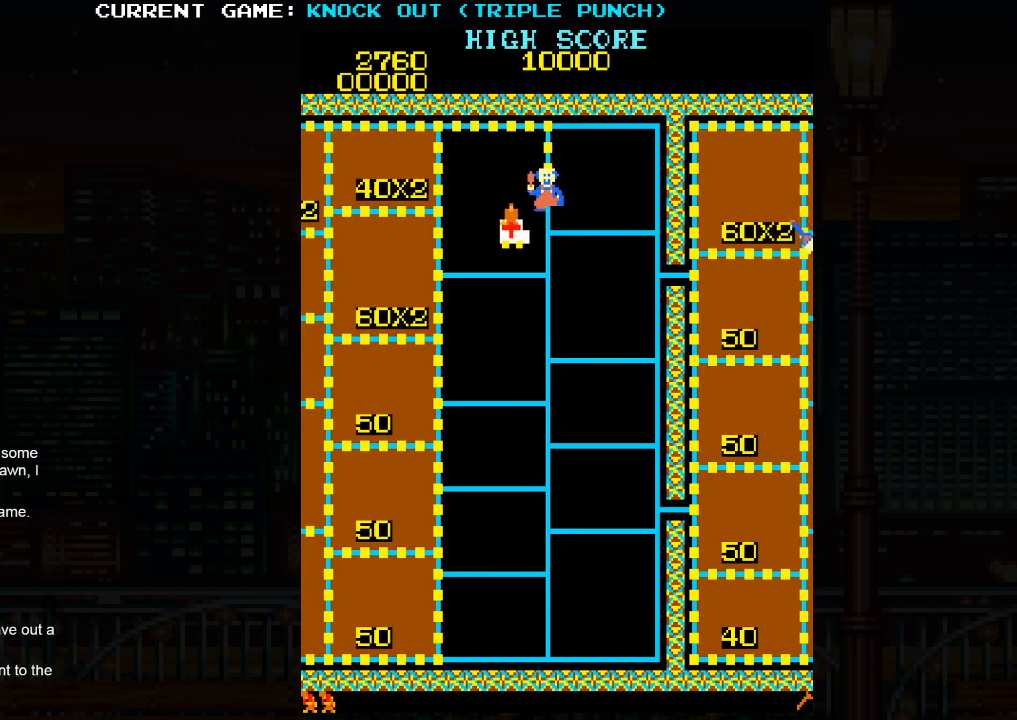
{"buttons": [], "left_stick": "left", "events": [[367, "left_stick", "left"]]}
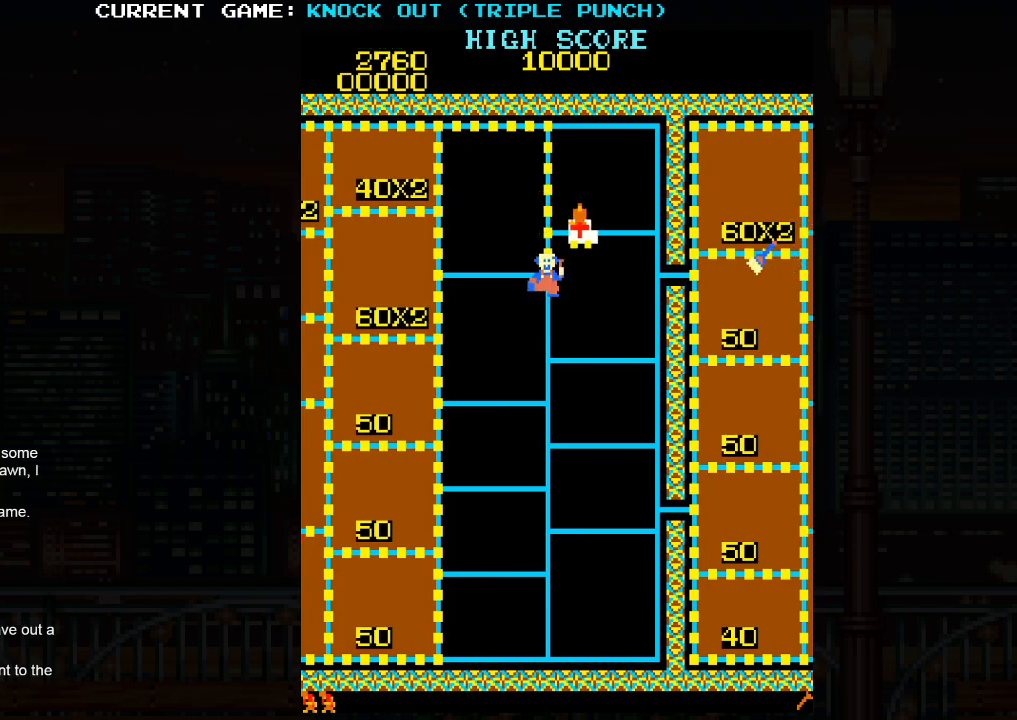
{"buttons": [], "left_stick": "left", "events": []}
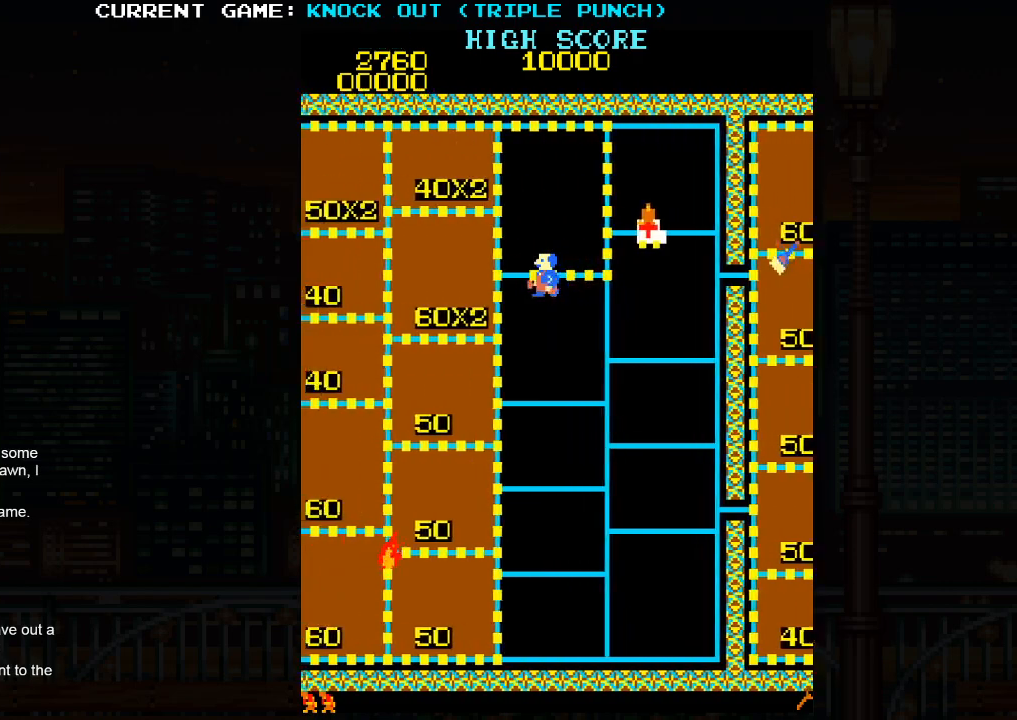
{"buttons": [], "left_stick": "right", "events": [[183, "left_stick", "center"], [233, "left_stick", "right"]]}
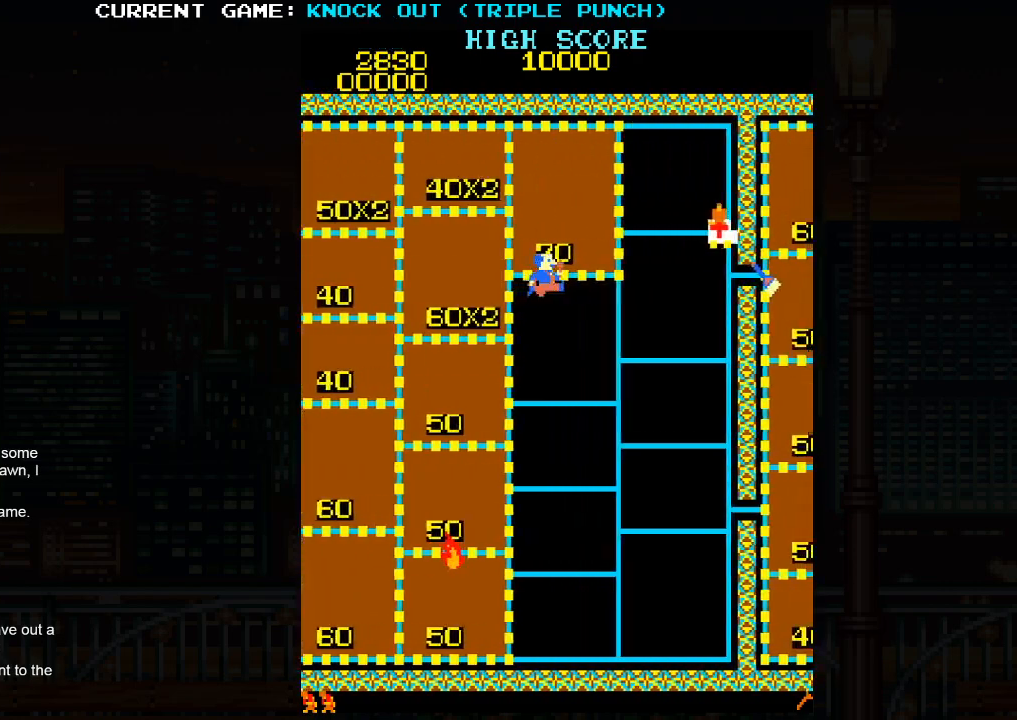
{"buttons": [], "left_stick": "up", "events": [[333, "left_stick", "center"], [383, "left_stick", "up"]]}
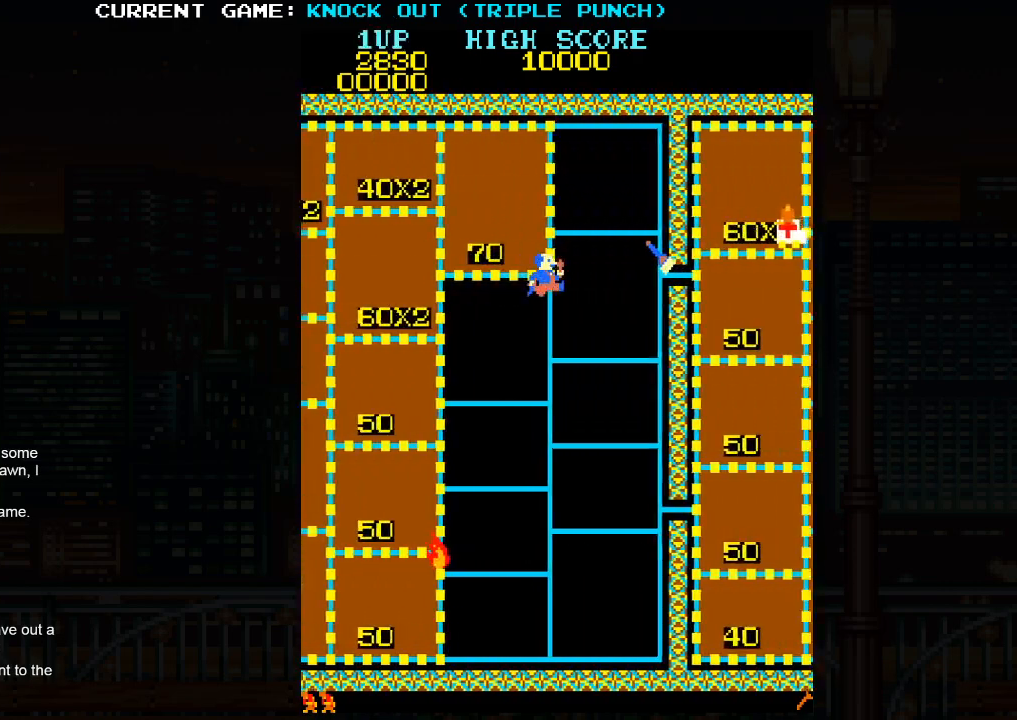
{"buttons": [], "left_stick": "up", "events": []}
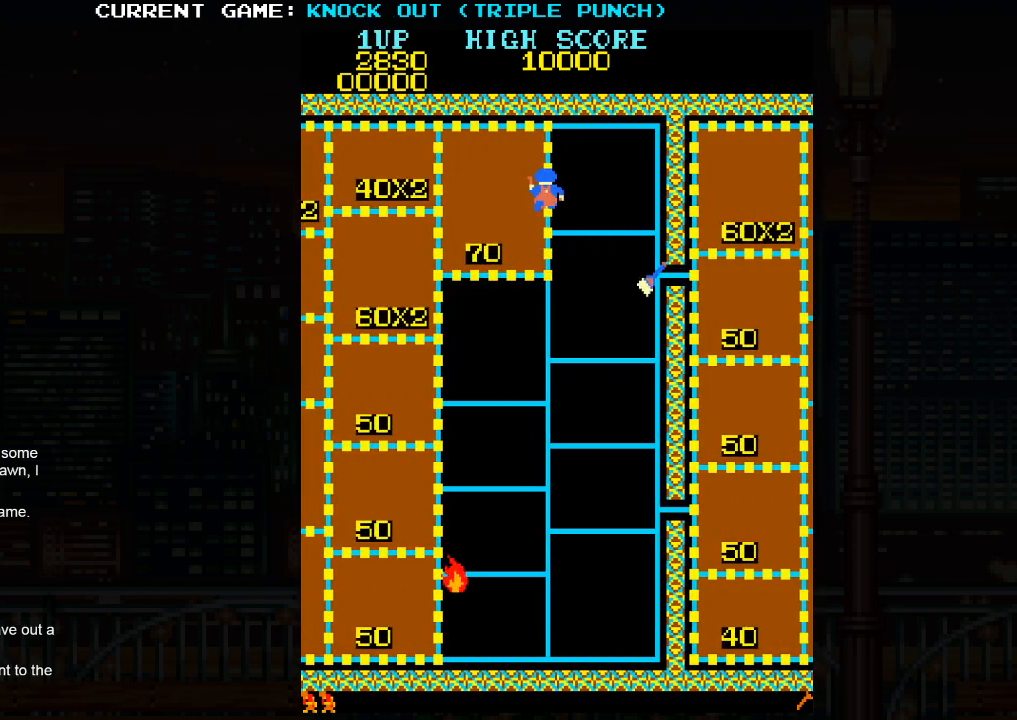
{"buttons": [], "left_stick": "right", "events": [[433, "left_stick", "right"]]}
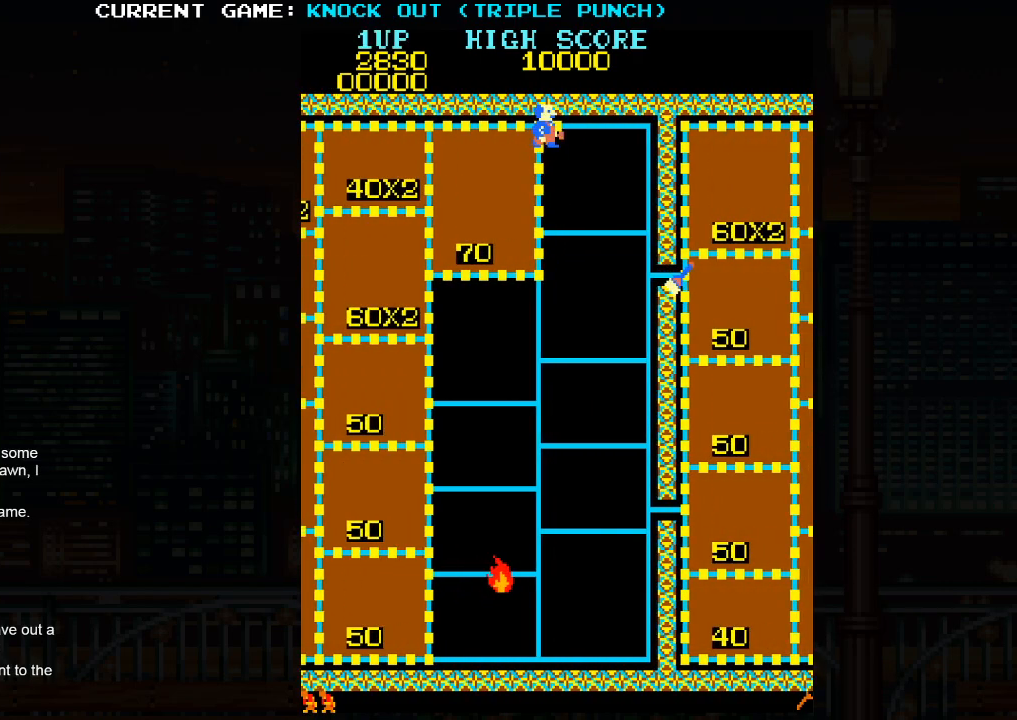
{"buttons": [], "left_stick": "right", "events": []}
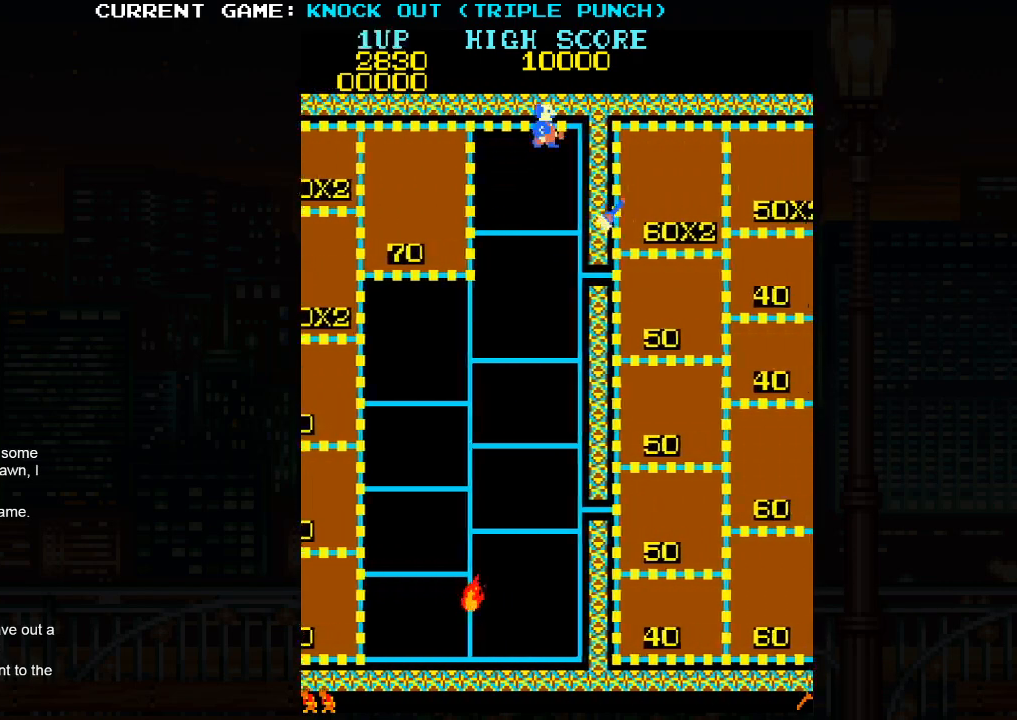
{"buttons": [], "left_stick": "down", "events": [[83, "left_stick", "down"]]}
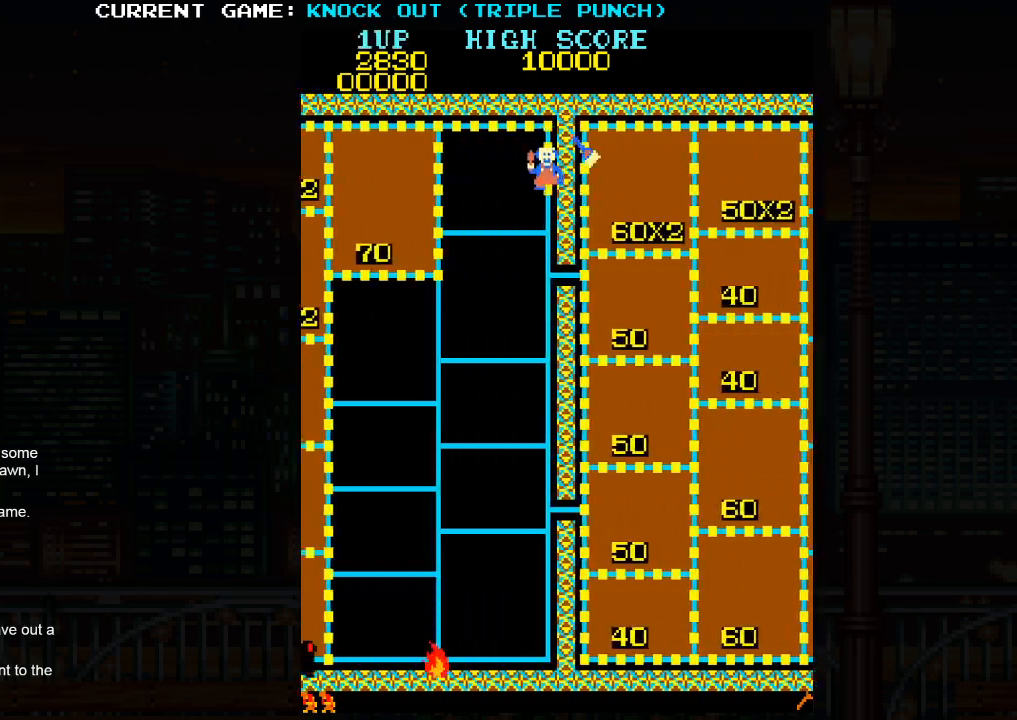
{"buttons": [], "left_stick": "right", "events": [[500, "left_stick", "right"]]}
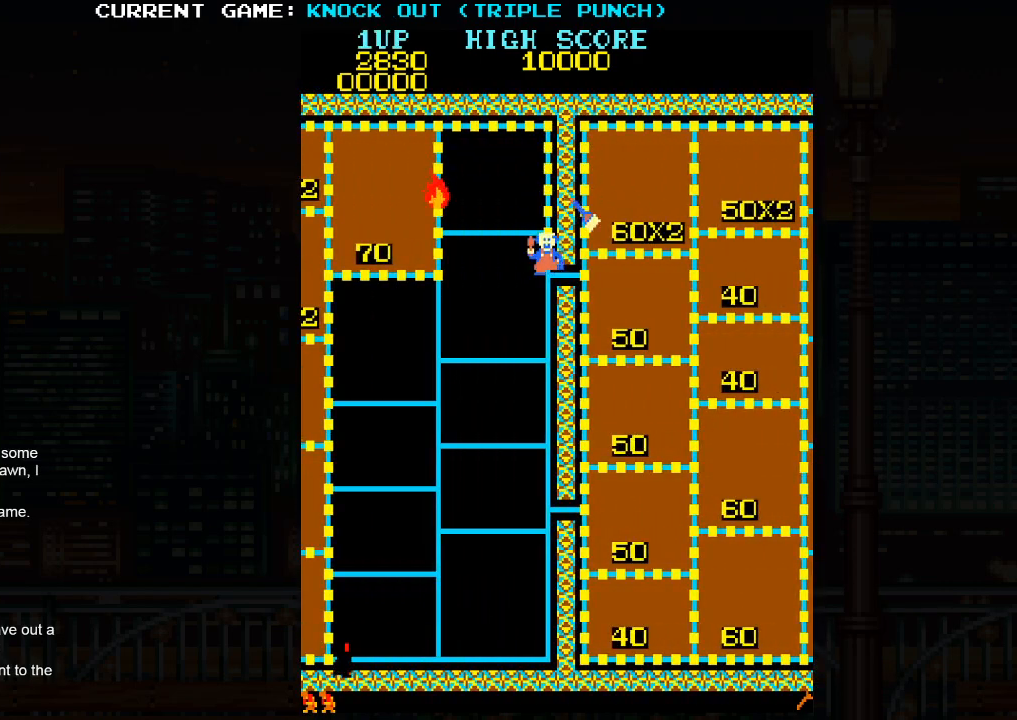
{"buttons": [], "left_stick": "down", "events": [[50, "left_stick", "center"], [433, "left_stick", "down"]]}
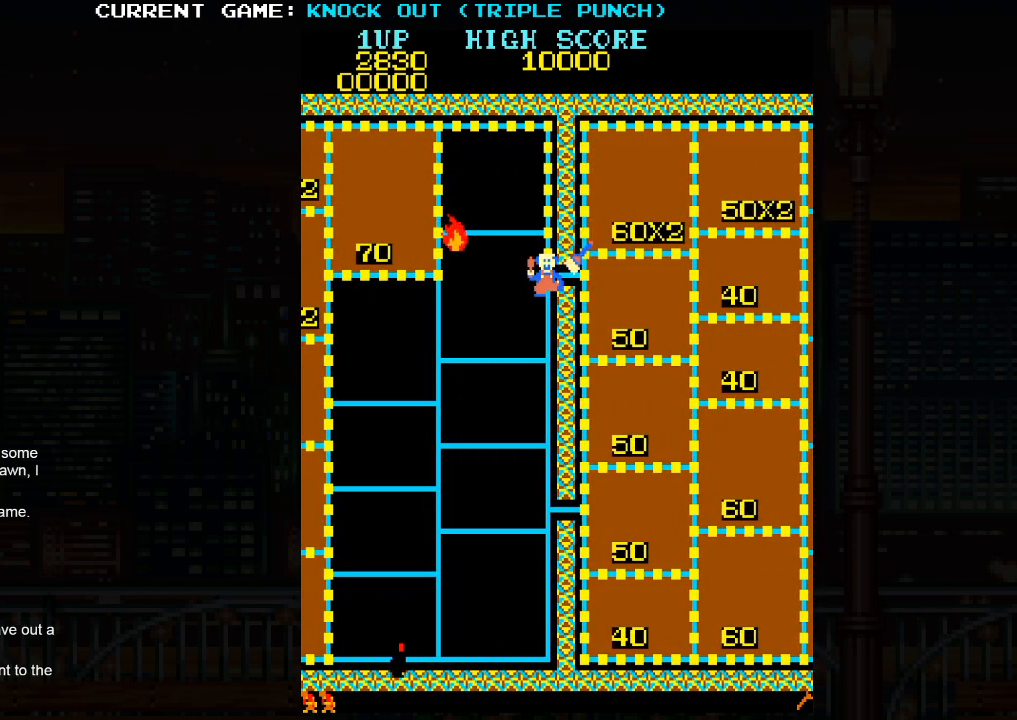
{"buttons": [], "left_stick": "down", "events": [[383, "left_stick", "center"], [450, "left_stick", "down"]]}
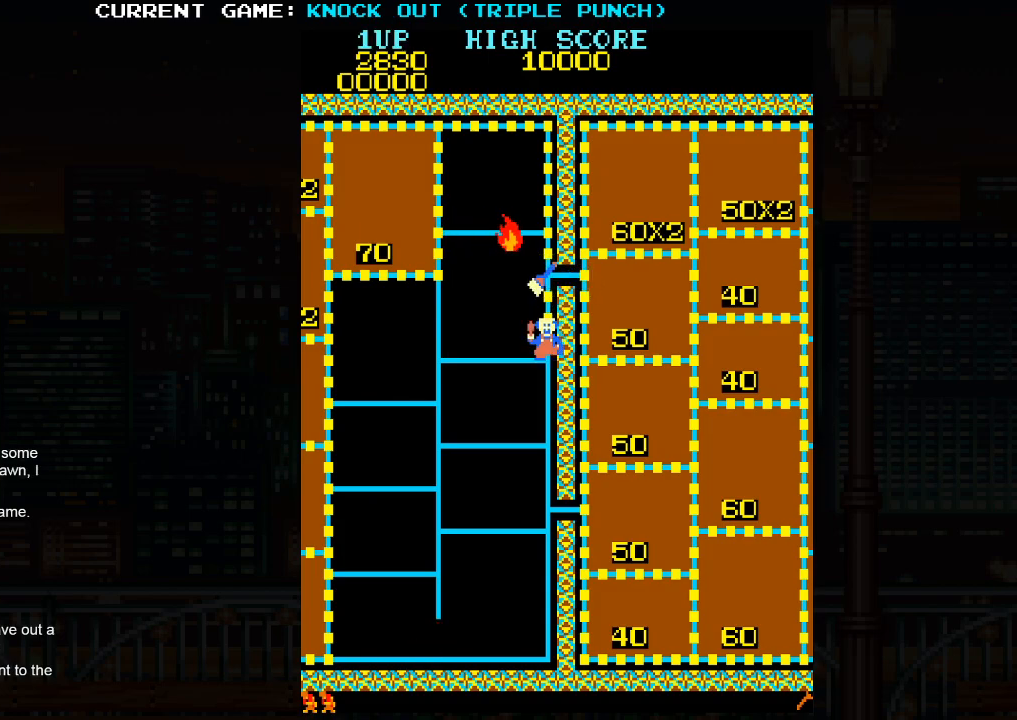
{"buttons": [], "left_stick": "left", "events": [[133, "left_stick", "left"]]}